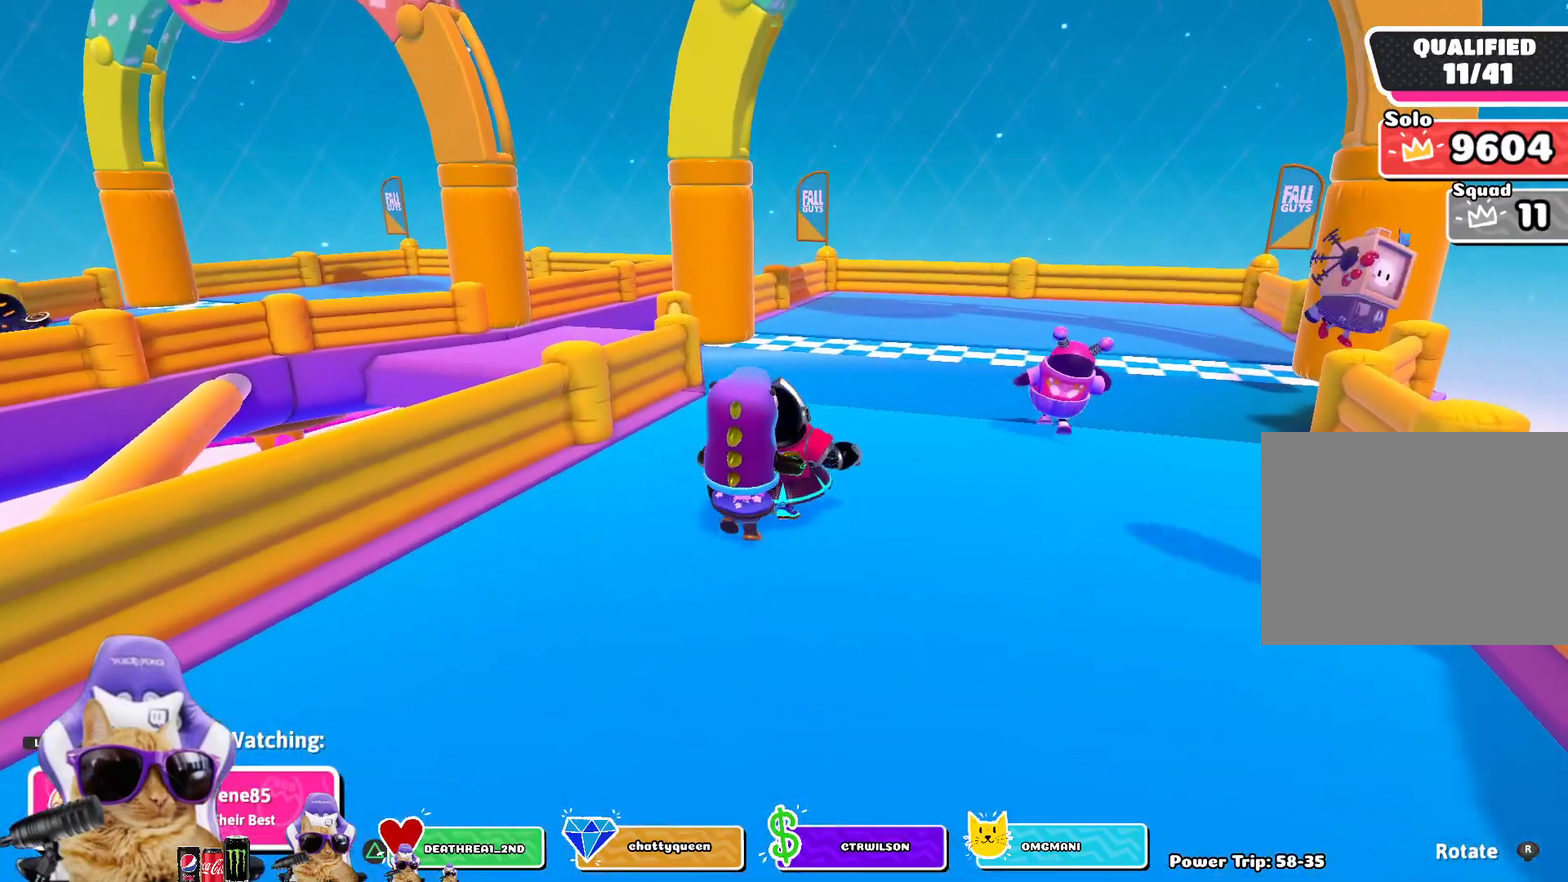
Gameplay with a controller (PlayStation layout); each line is a JSON object with the inputs held at the frame after it (dt_ms = milliseconds from this image to that frame). "events" lists button and stick changes between this image and that frame as [ms after this image, input, new state], when the widget could be followed in between.
{"dt_ms": 300, "buttons": [], "left_stick": "center", "right_stick": "left", "events": [[250, "right_stick", "left"]]}
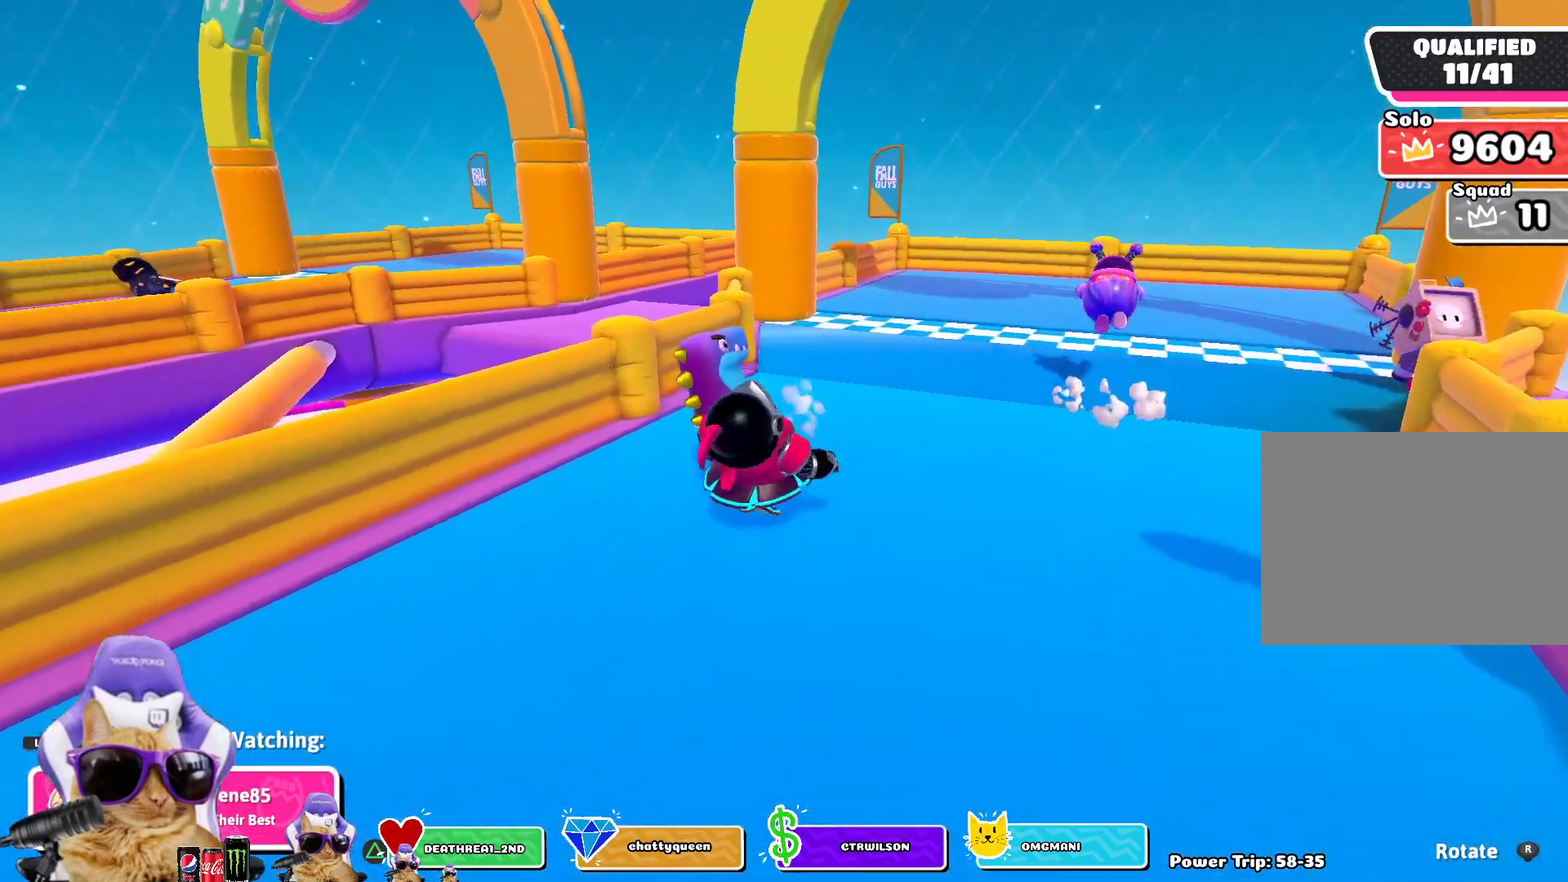
{"dt_ms": 700, "buttons": [], "left_stick": "center", "right_stick": "center", "events": [[167, "right_stick", "center"]]}
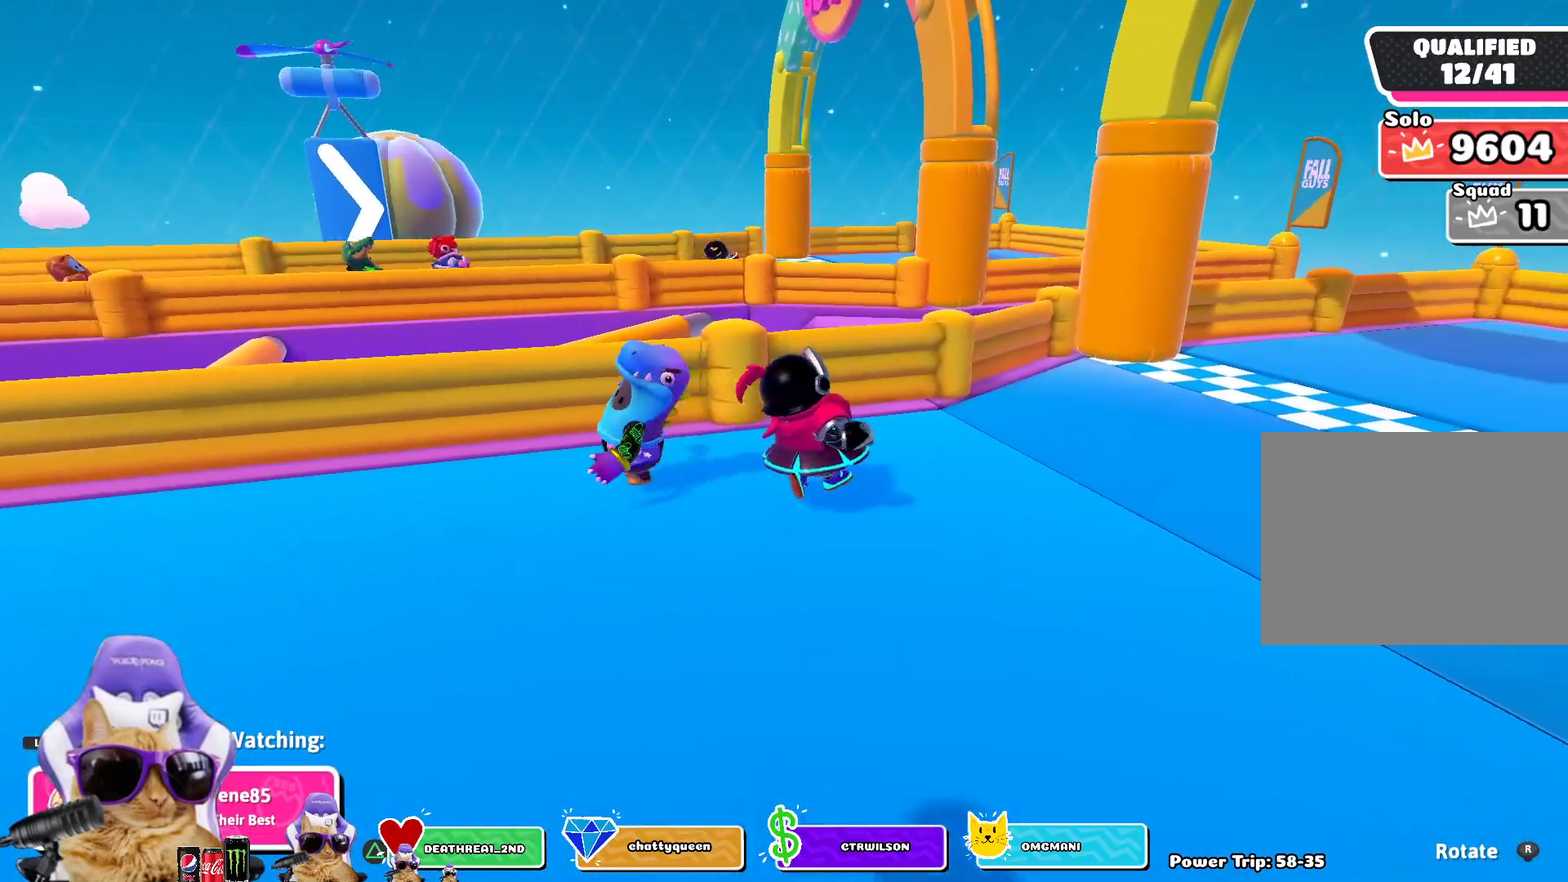
{"dt_ms": 700, "buttons": [], "left_stick": "center", "right_stick": "center", "events": [[317, "right_stick", "left"], [500, "right_stick", "center"]]}
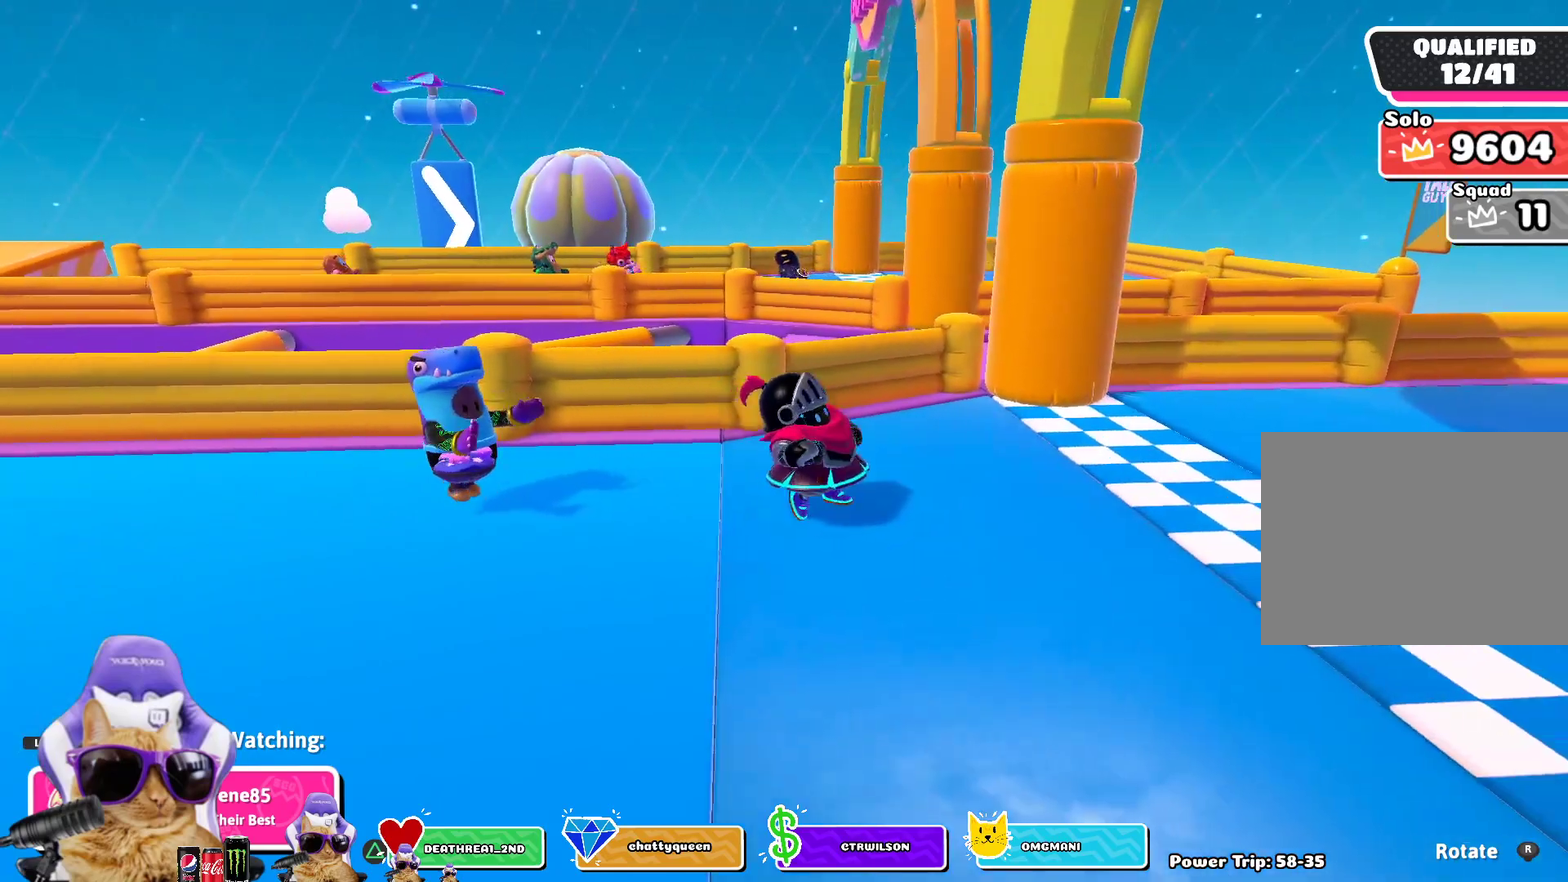
{"dt_ms": 300, "buttons": [], "left_stick": "center", "right_stick": "center", "events": []}
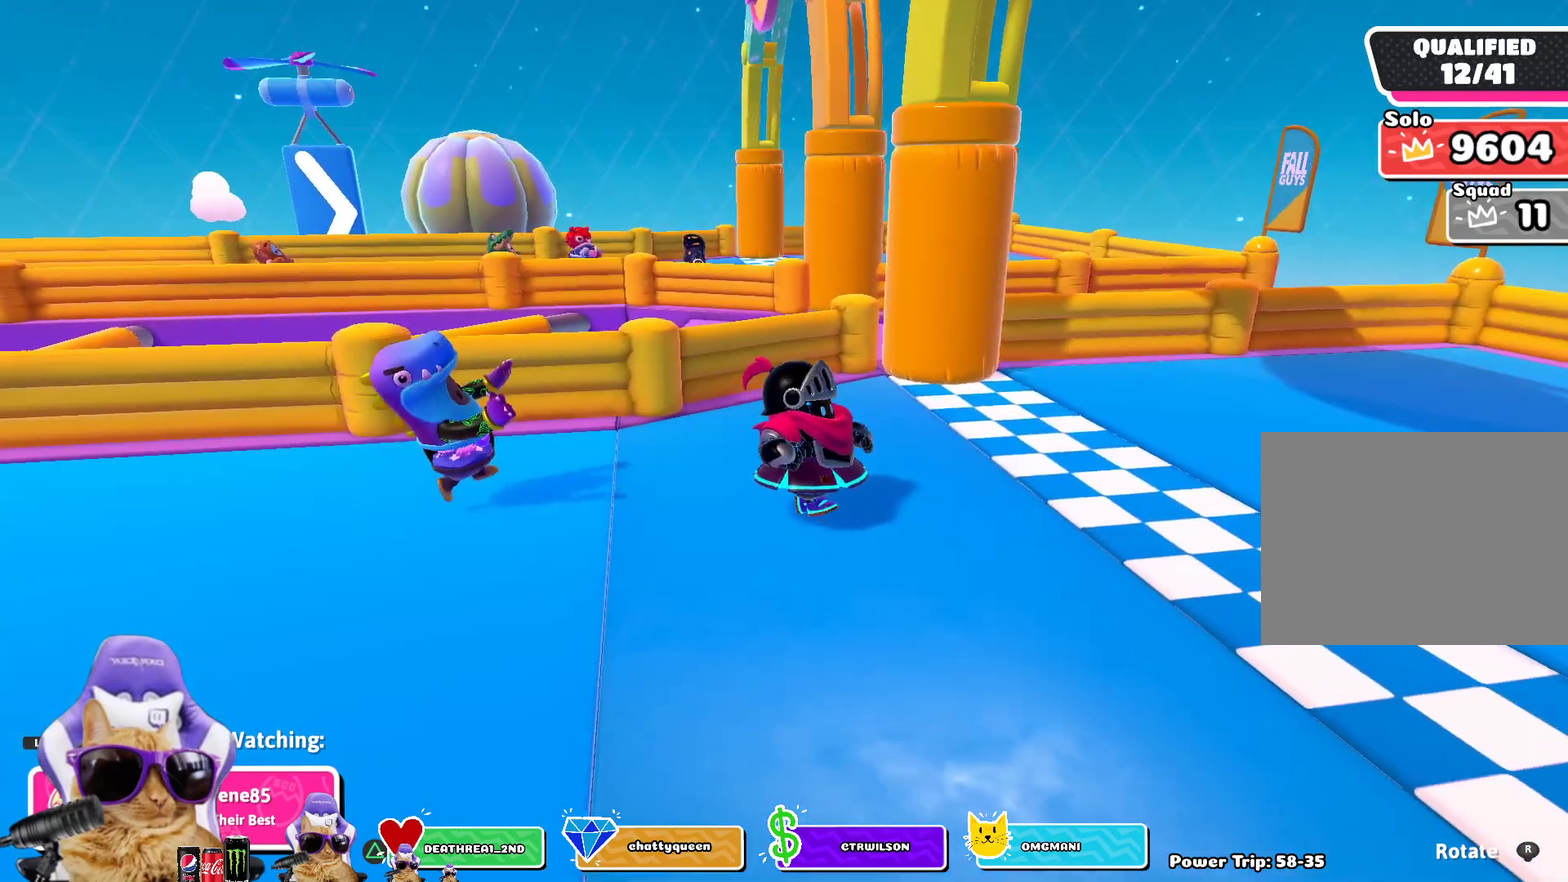
{"dt_ms": 400, "buttons": [], "left_stick": "center", "right_stick": "center", "events": []}
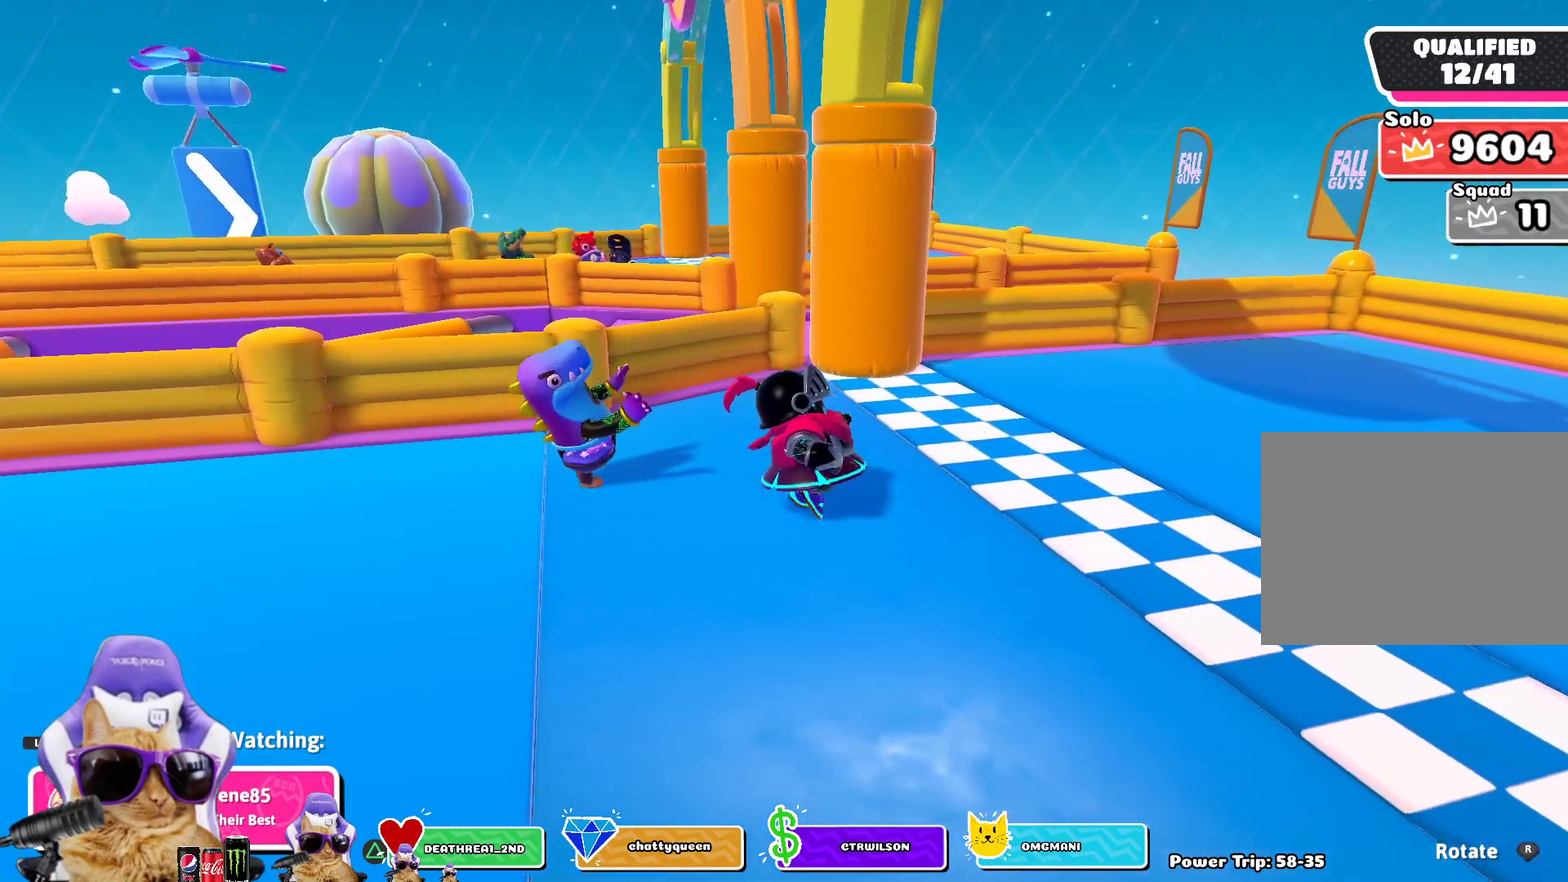
{"dt_ms": 700, "buttons": [], "left_stick": "center", "right_stick": "center", "events": [[633, "right_stick", "left"], [700, "right_stick", "center"]]}
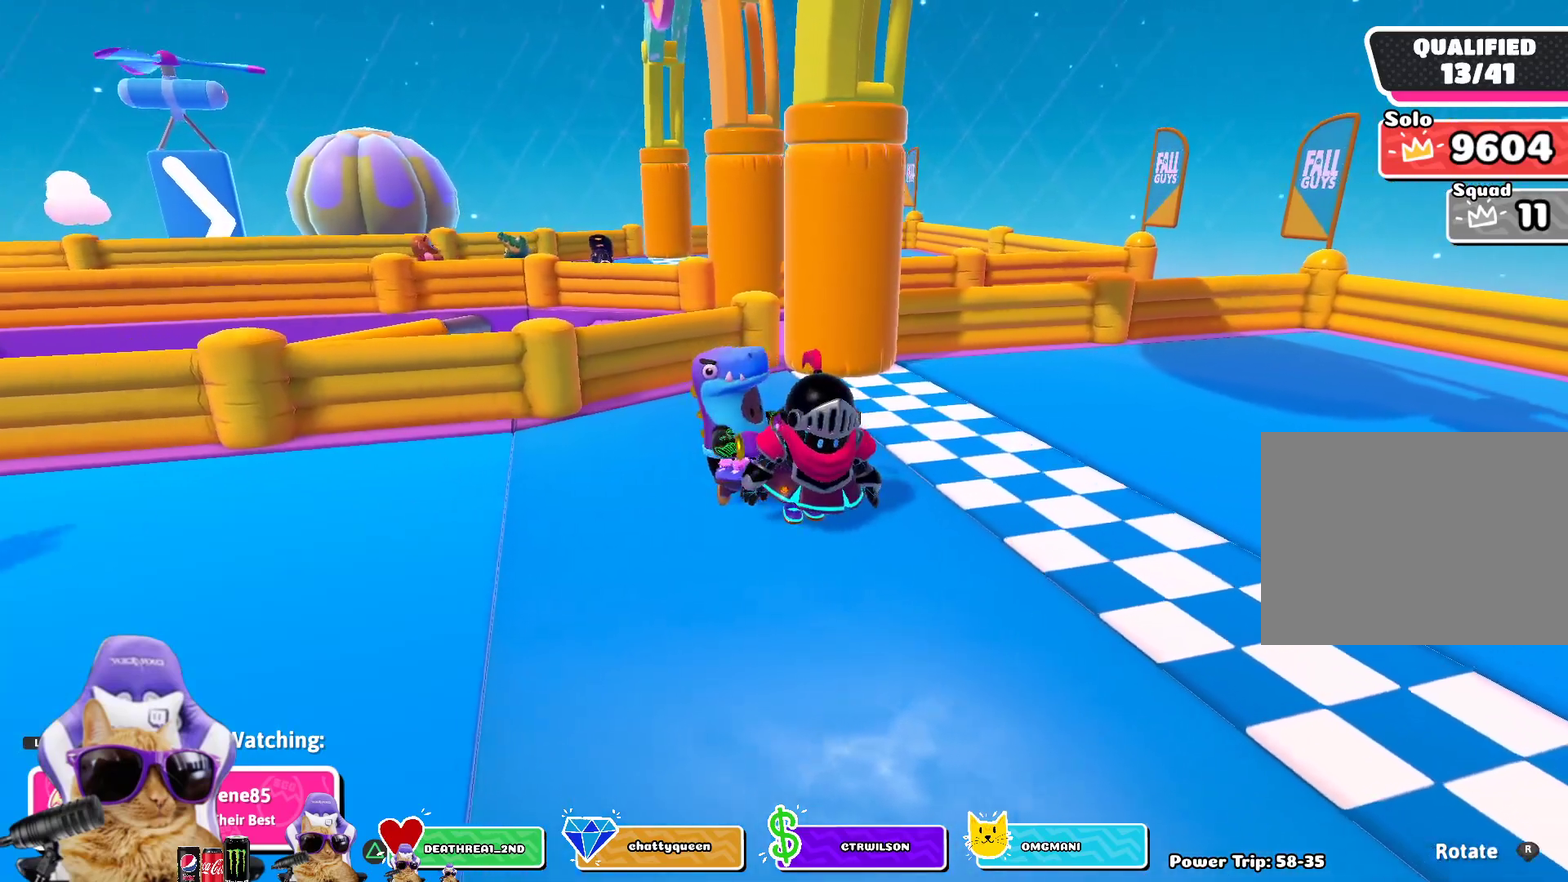
{"dt_ms": 400, "buttons": [], "left_stick": "center", "right_stick": "center", "events": []}
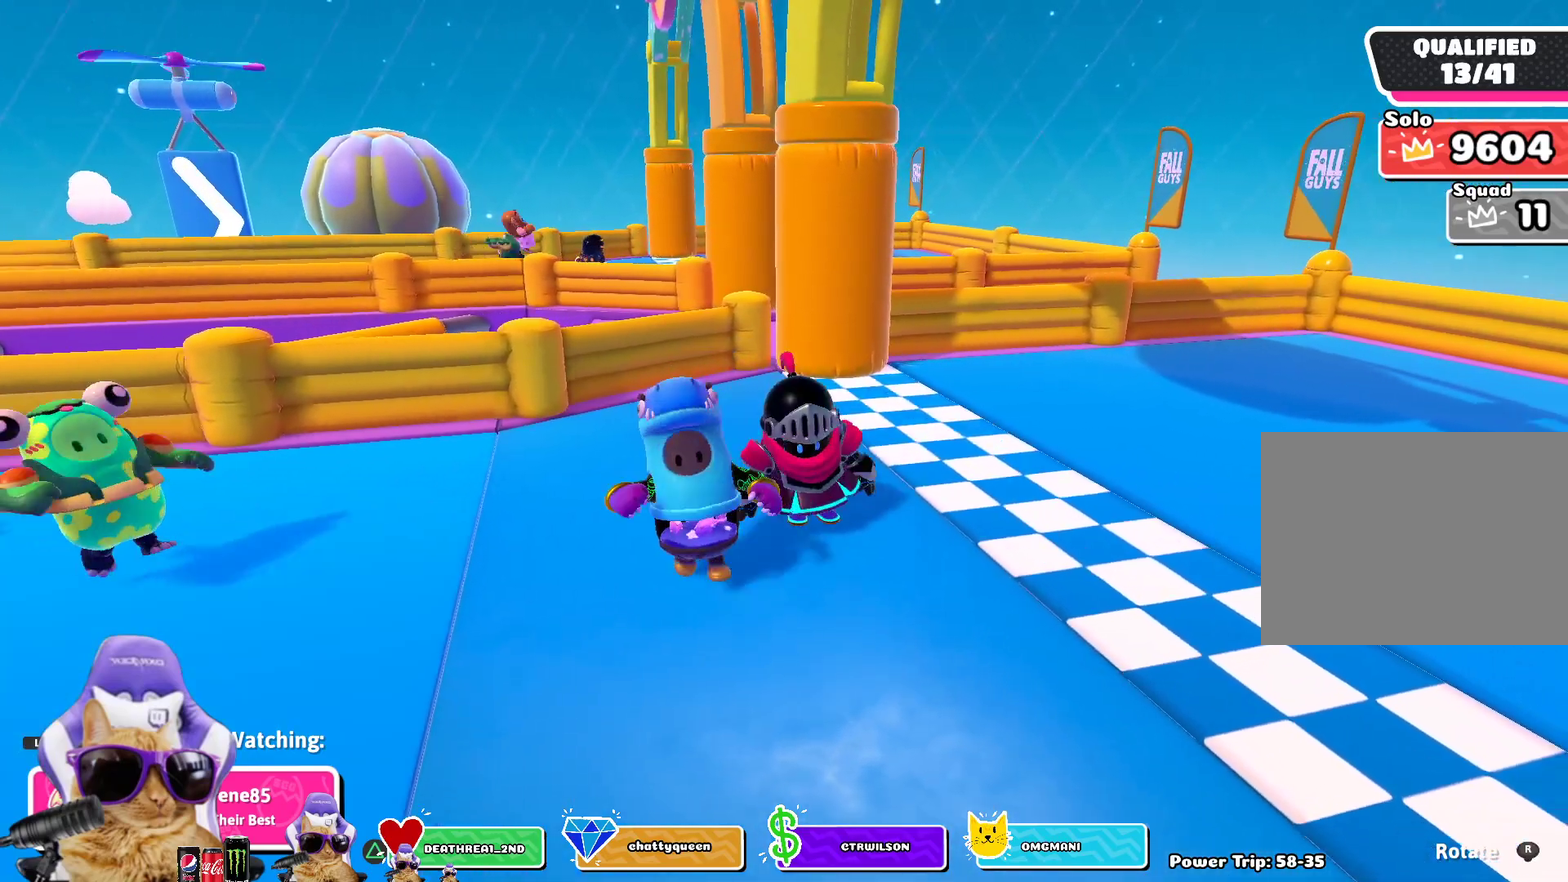
{"dt_ms": 400, "buttons": [], "left_stick": "center", "right_stick": "left", "events": [[367, "right_stick", "left"]]}
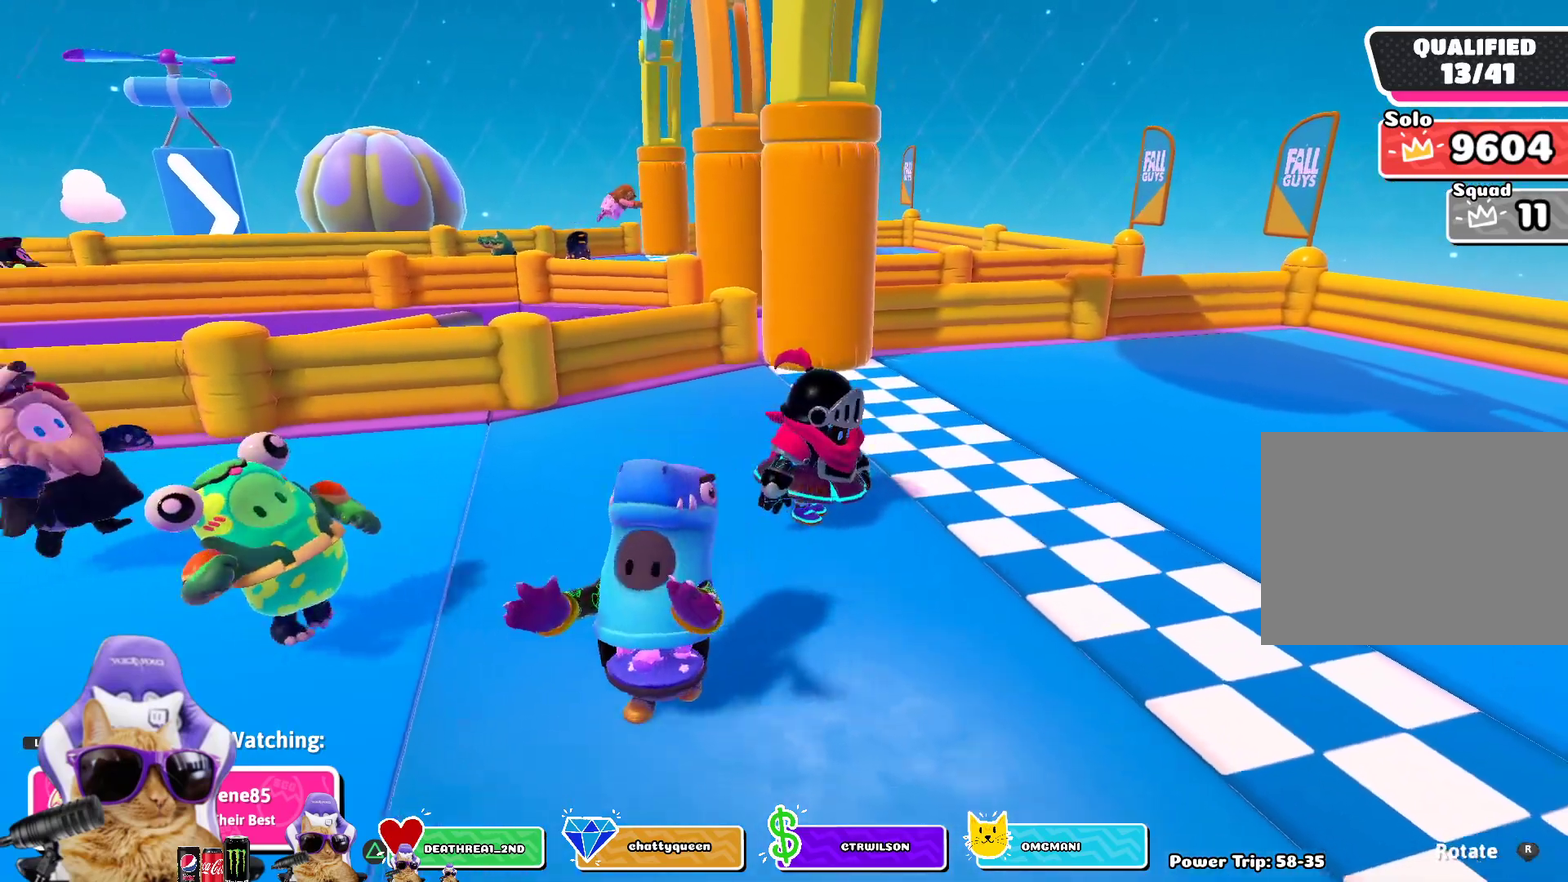
{"dt_ms": 600, "buttons": [], "left_stick": "center", "right_stick": "center", "events": [[100, "right_stick", "center"]]}
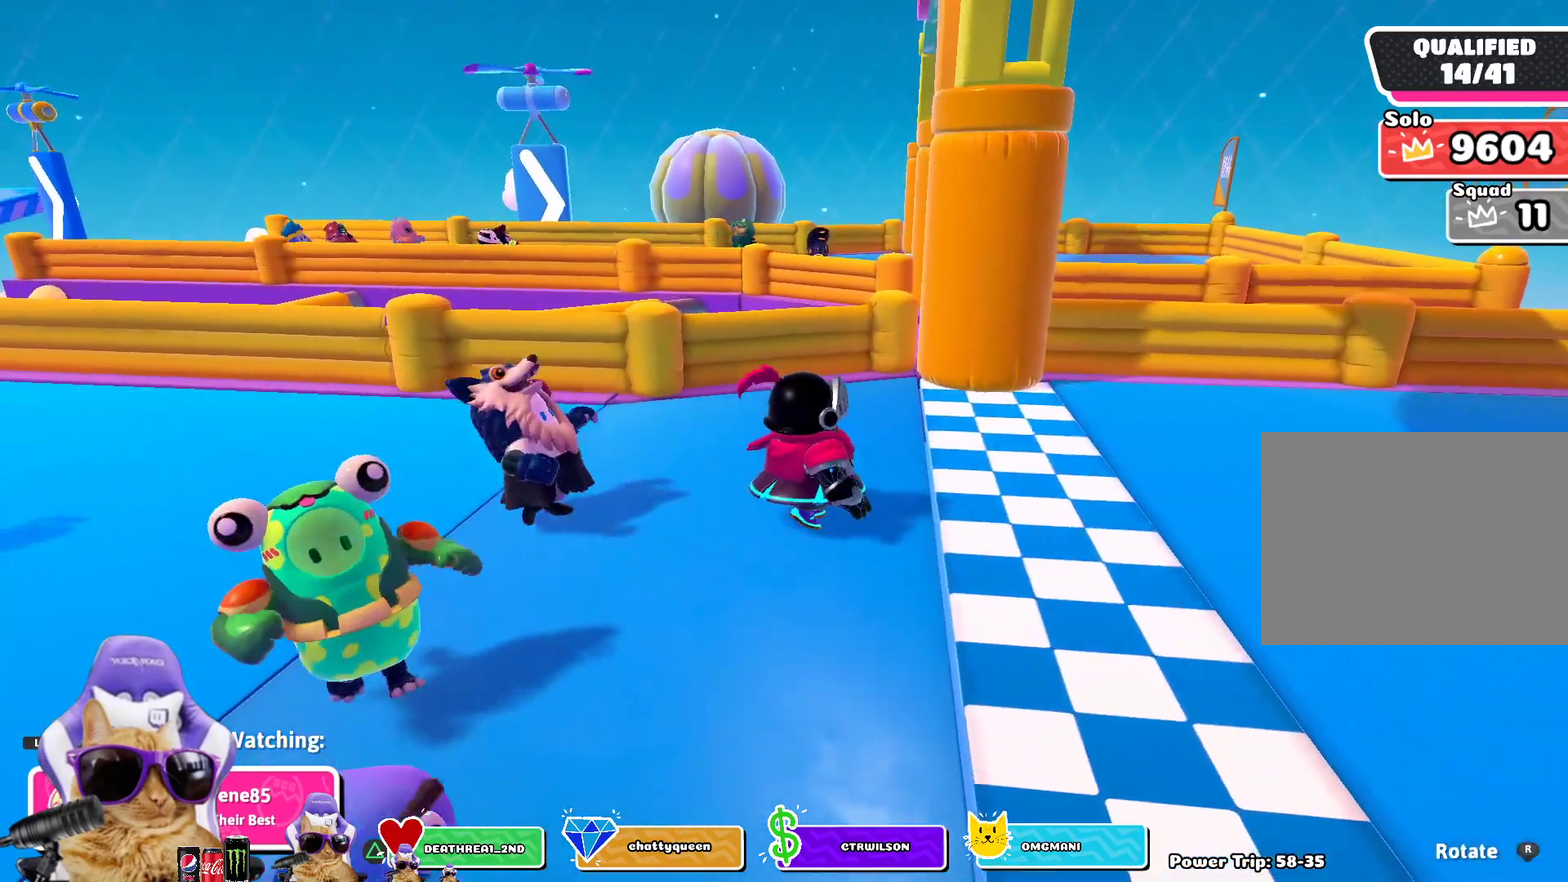
{"dt_ms": 500, "buttons": [], "left_stick": "center", "right_stick": "center", "events": []}
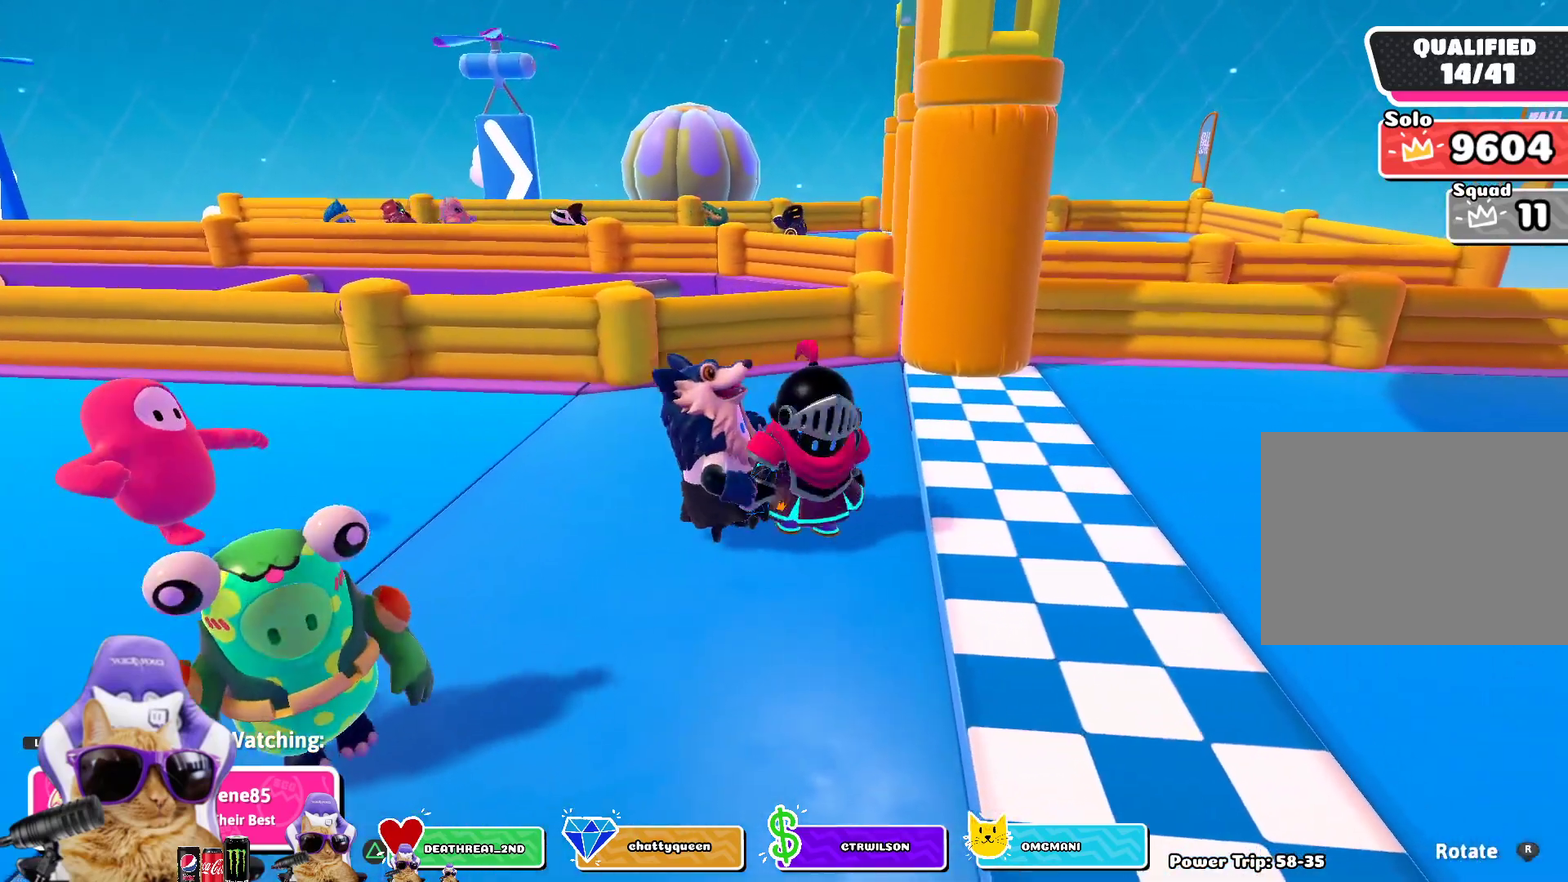
{"dt_ms": 600, "buttons": [], "left_stick": "center", "right_stick": "center", "events": []}
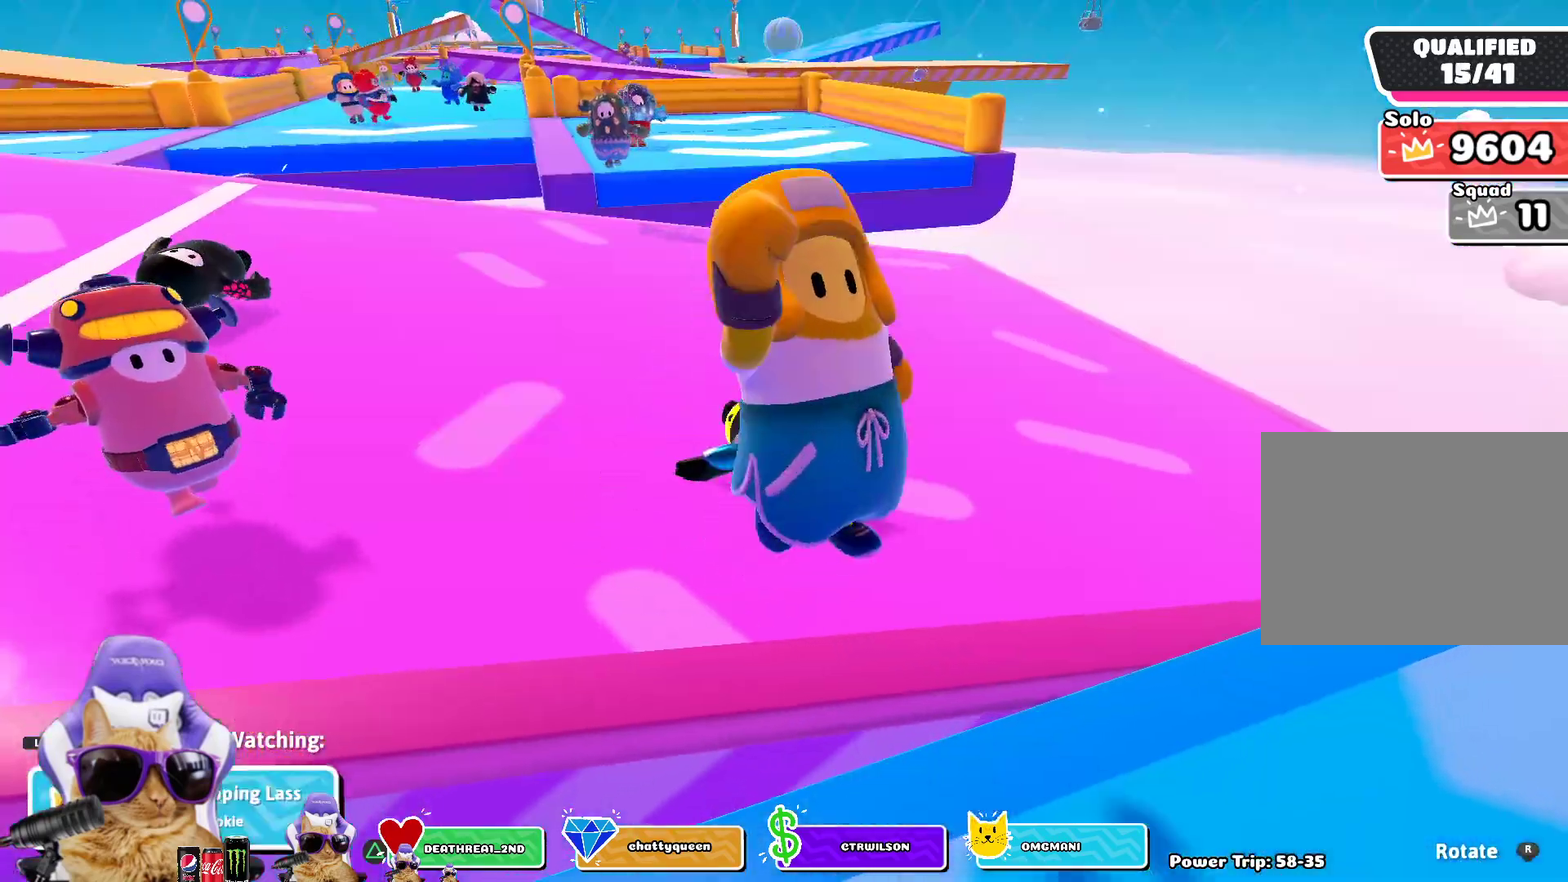
{"dt_ms": 400, "buttons": [], "left_stick": "center", "right_stick": "center", "events": []}
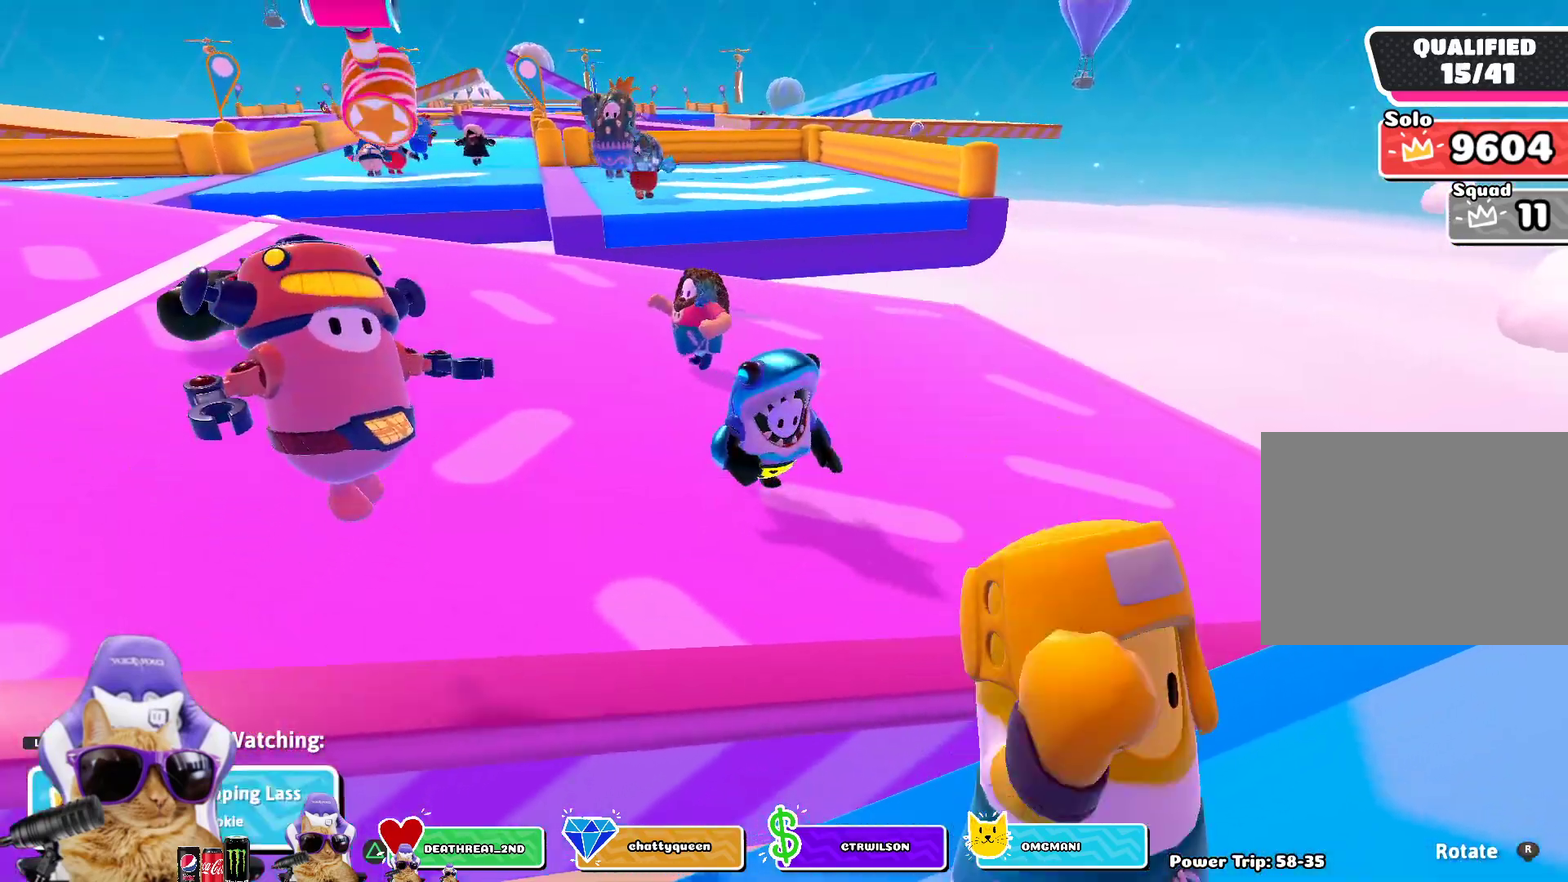
{"dt_ms": 300, "buttons": [], "left_stick": "center", "right_stick": "left", "events": [[217, "right_stick", "left"]]}
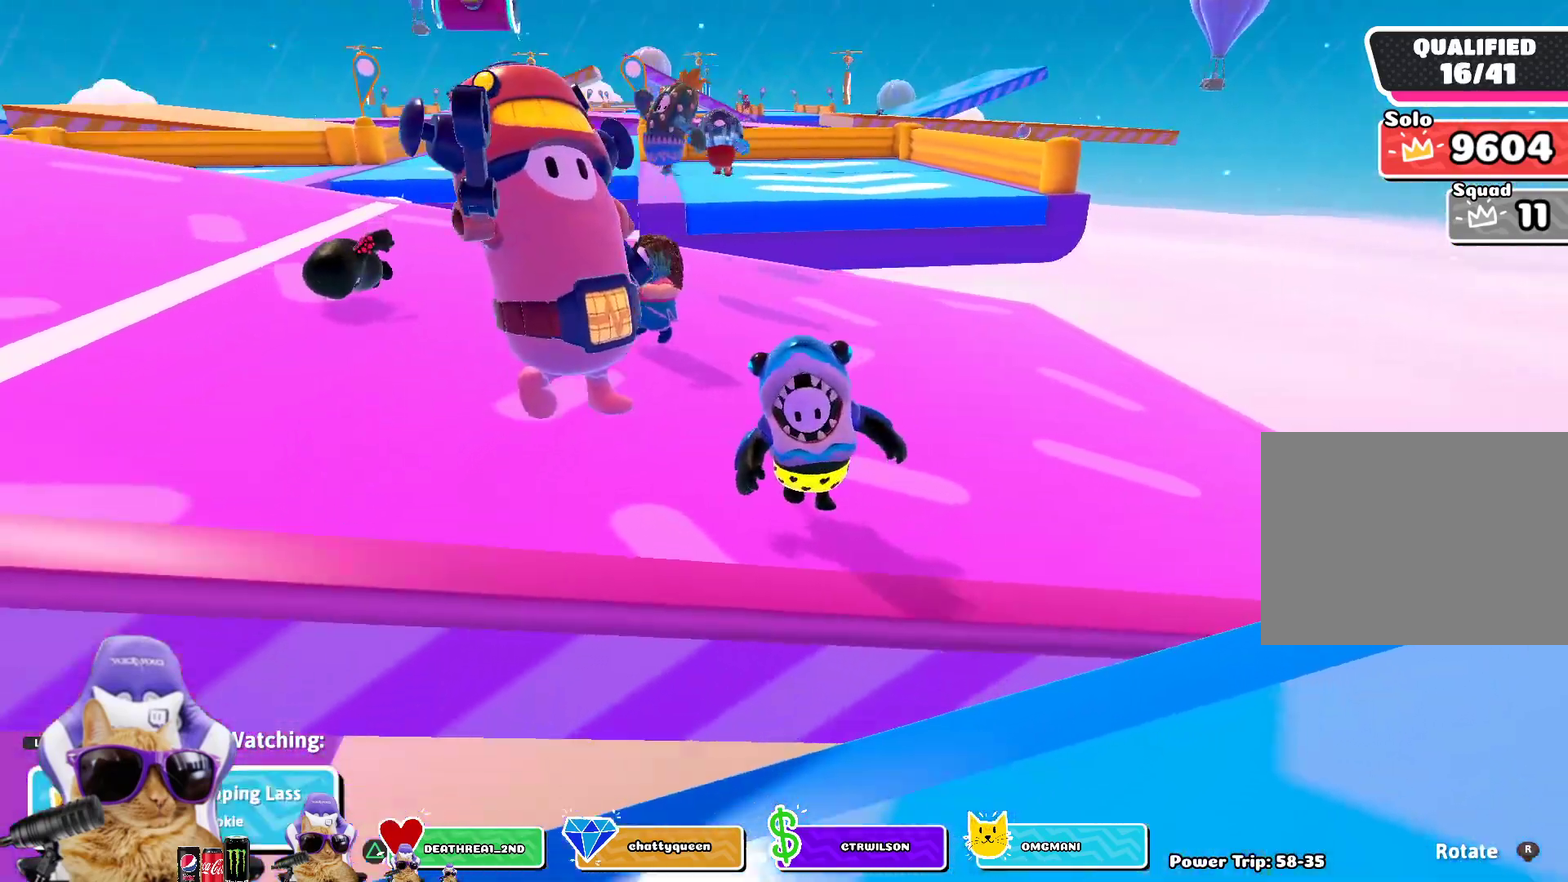
{"dt_ms": 700, "buttons": [], "left_stick": "center", "right_stick": "left", "events": [[333, "right_stick", "center"], [700, "right_stick", "left"]]}
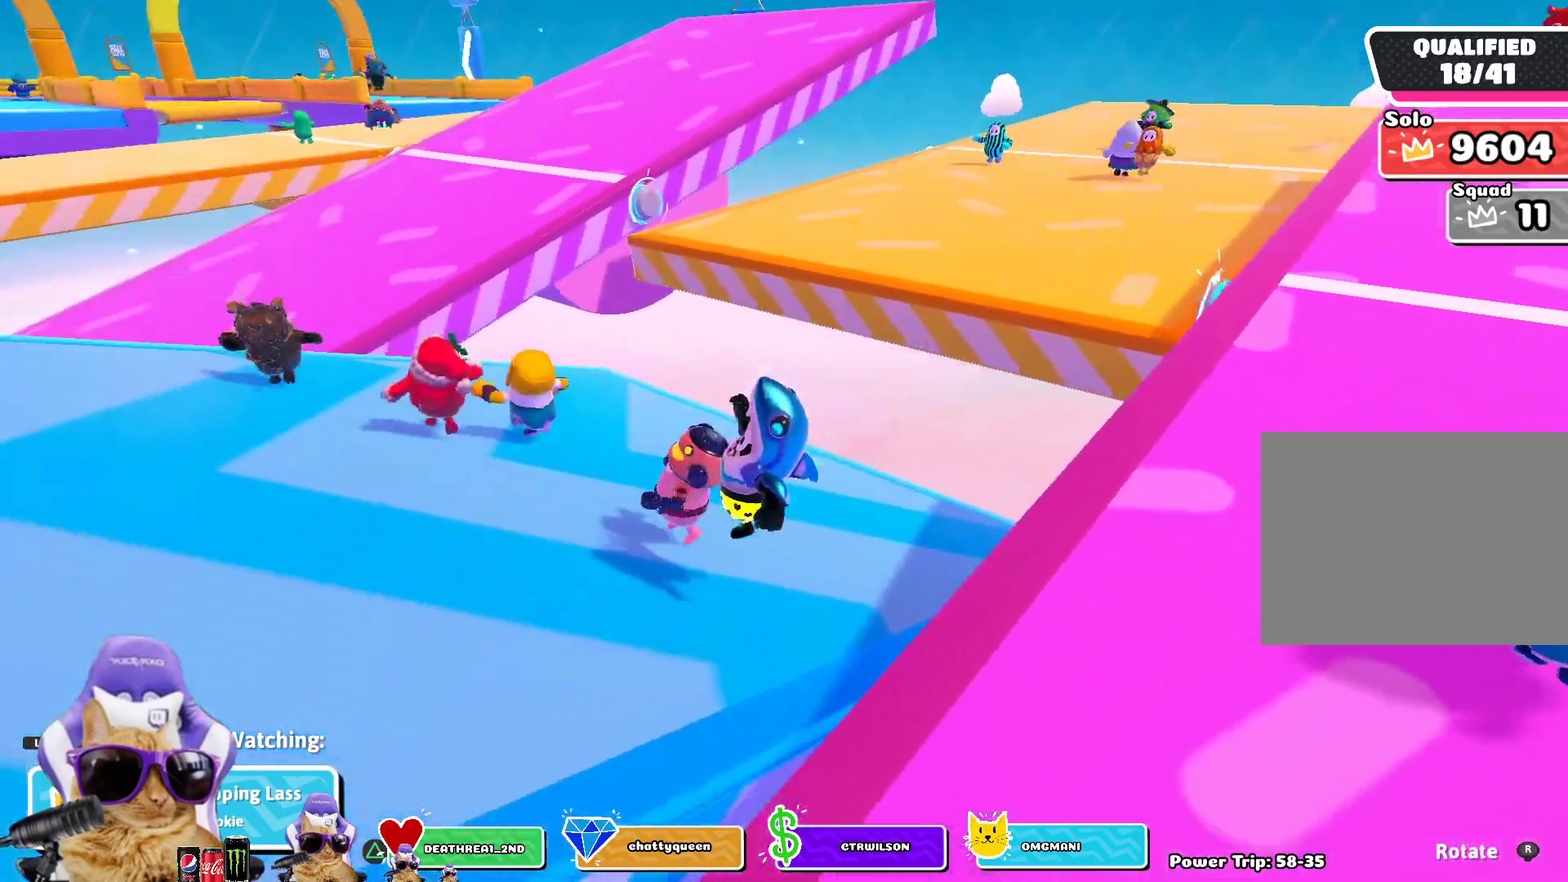
{"dt_ms": 700, "buttons": [], "left_stick": "center", "right_stick": "center", "events": [[133, "right_stick", "center"]]}
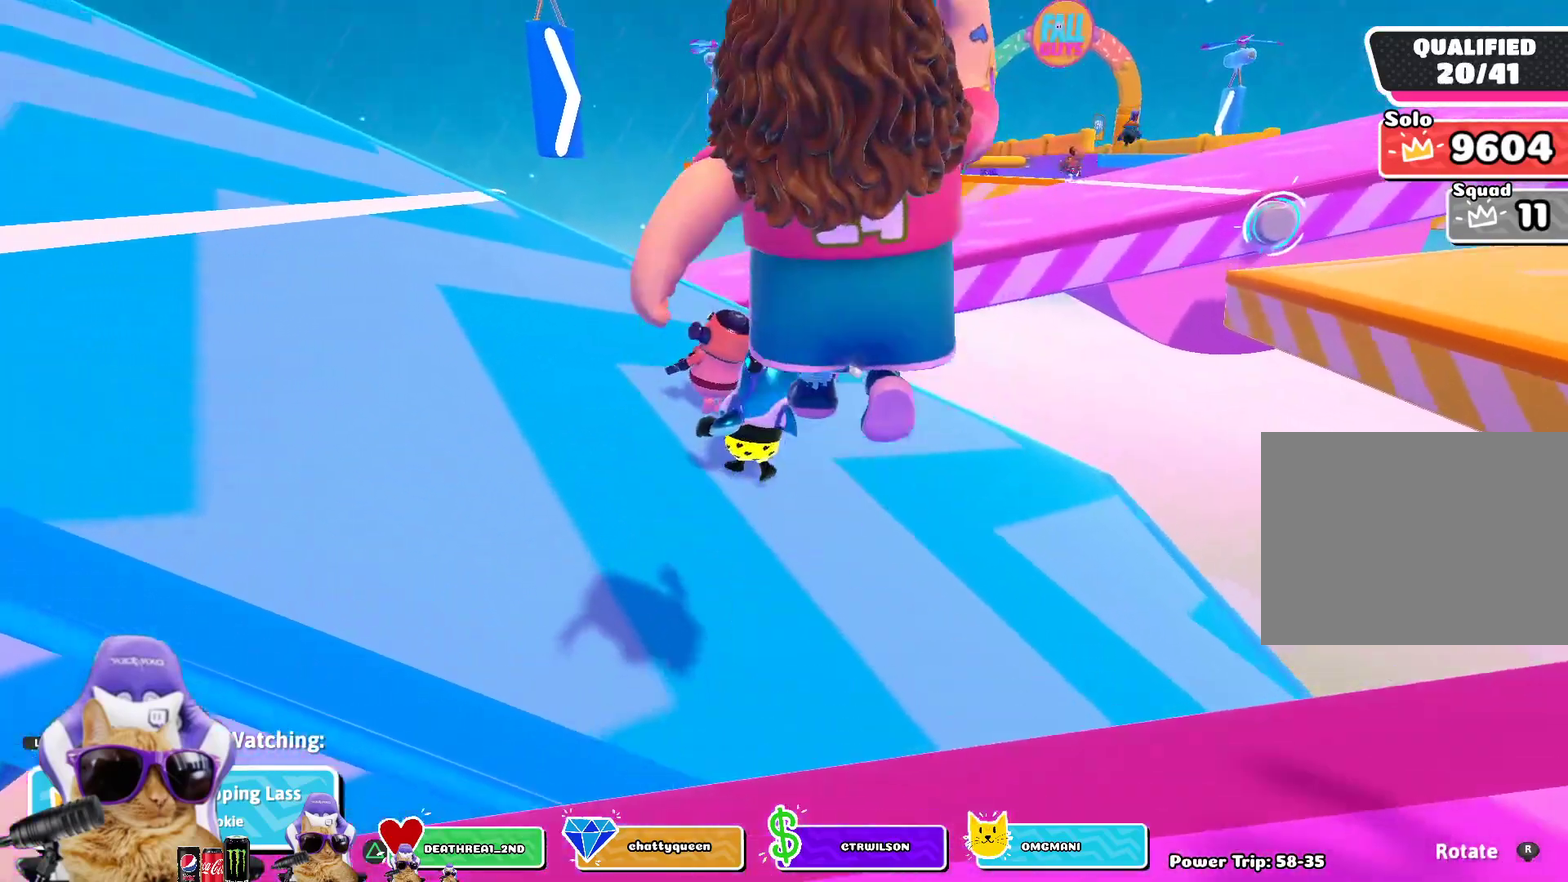
{"dt_ms": 300, "buttons": [], "left_stick": "center", "right_stick": "center", "events": []}
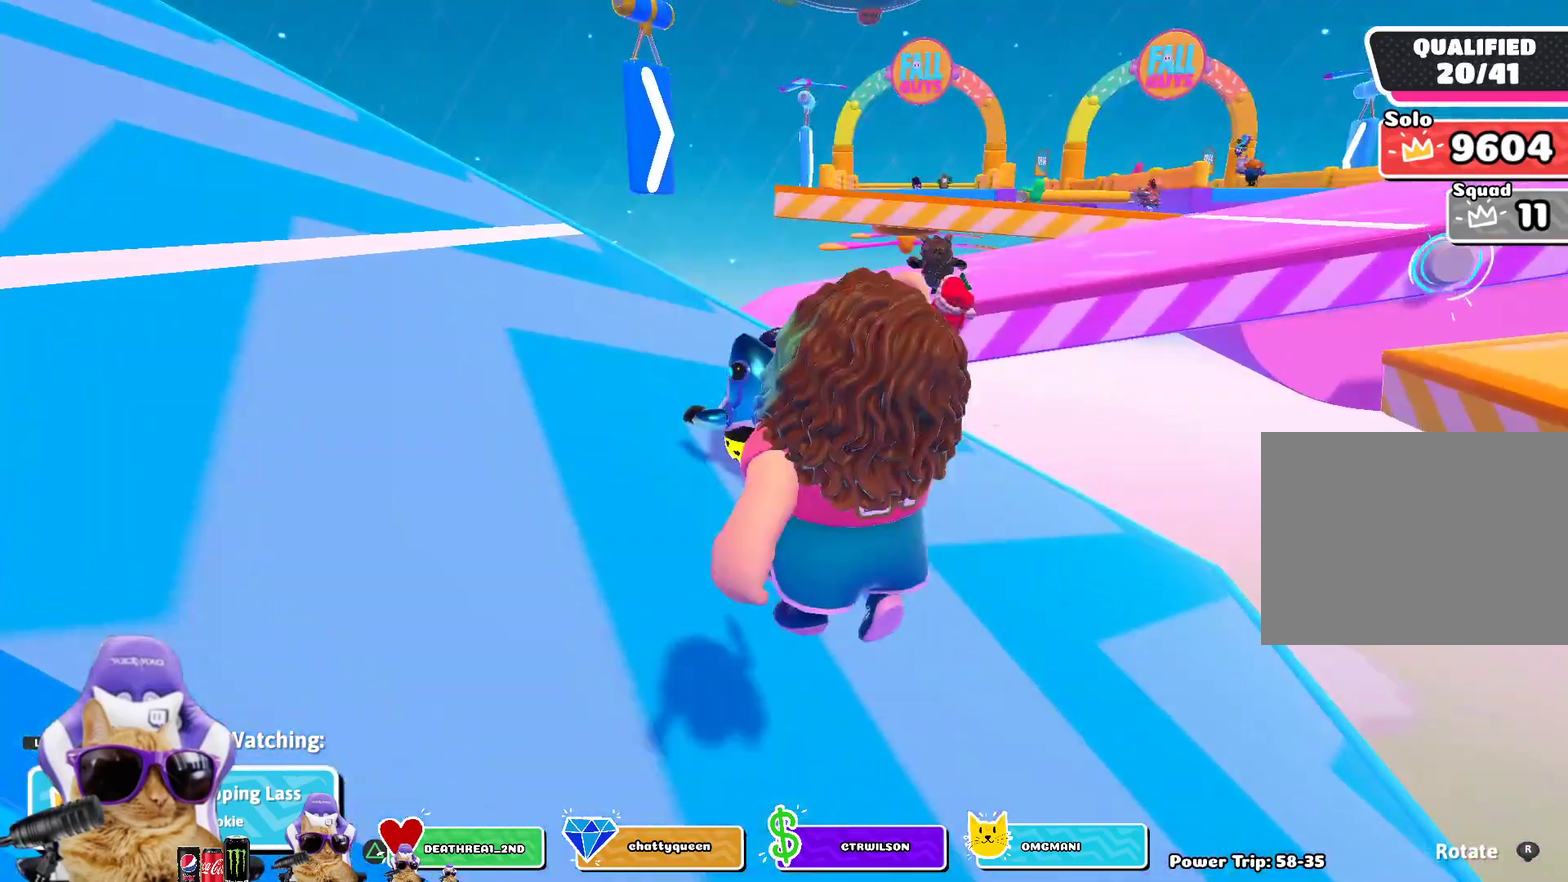
{"dt_ms": 400, "buttons": [], "left_stick": "center", "right_stick": "center", "events": []}
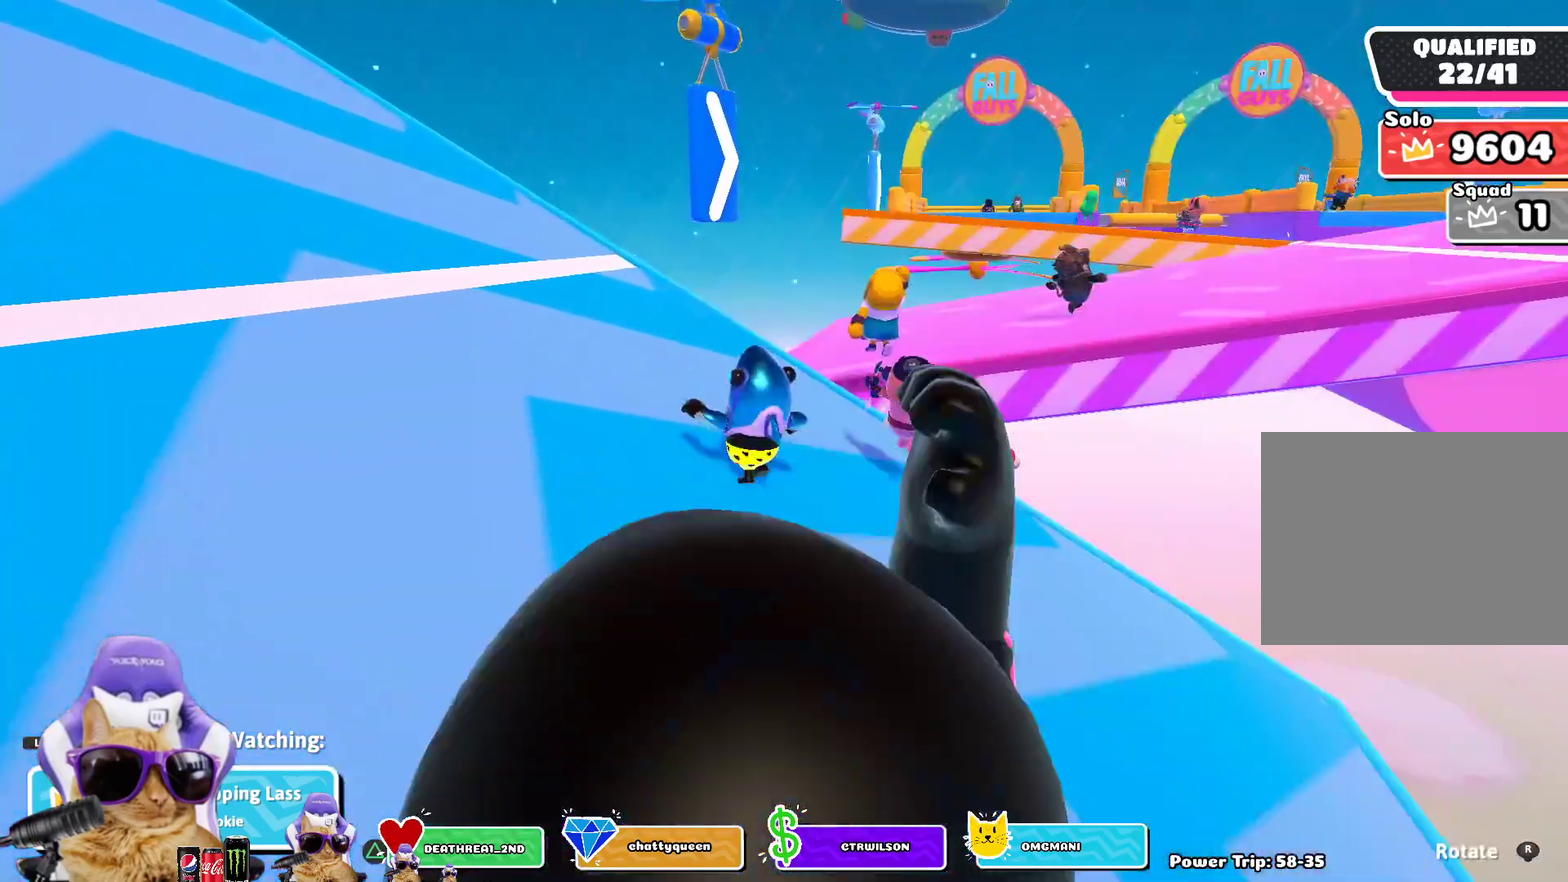
{"dt_ms": 600, "buttons": [], "left_stick": "center", "right_stick": "right", "events": [[317, "right_stick", "right"]]}
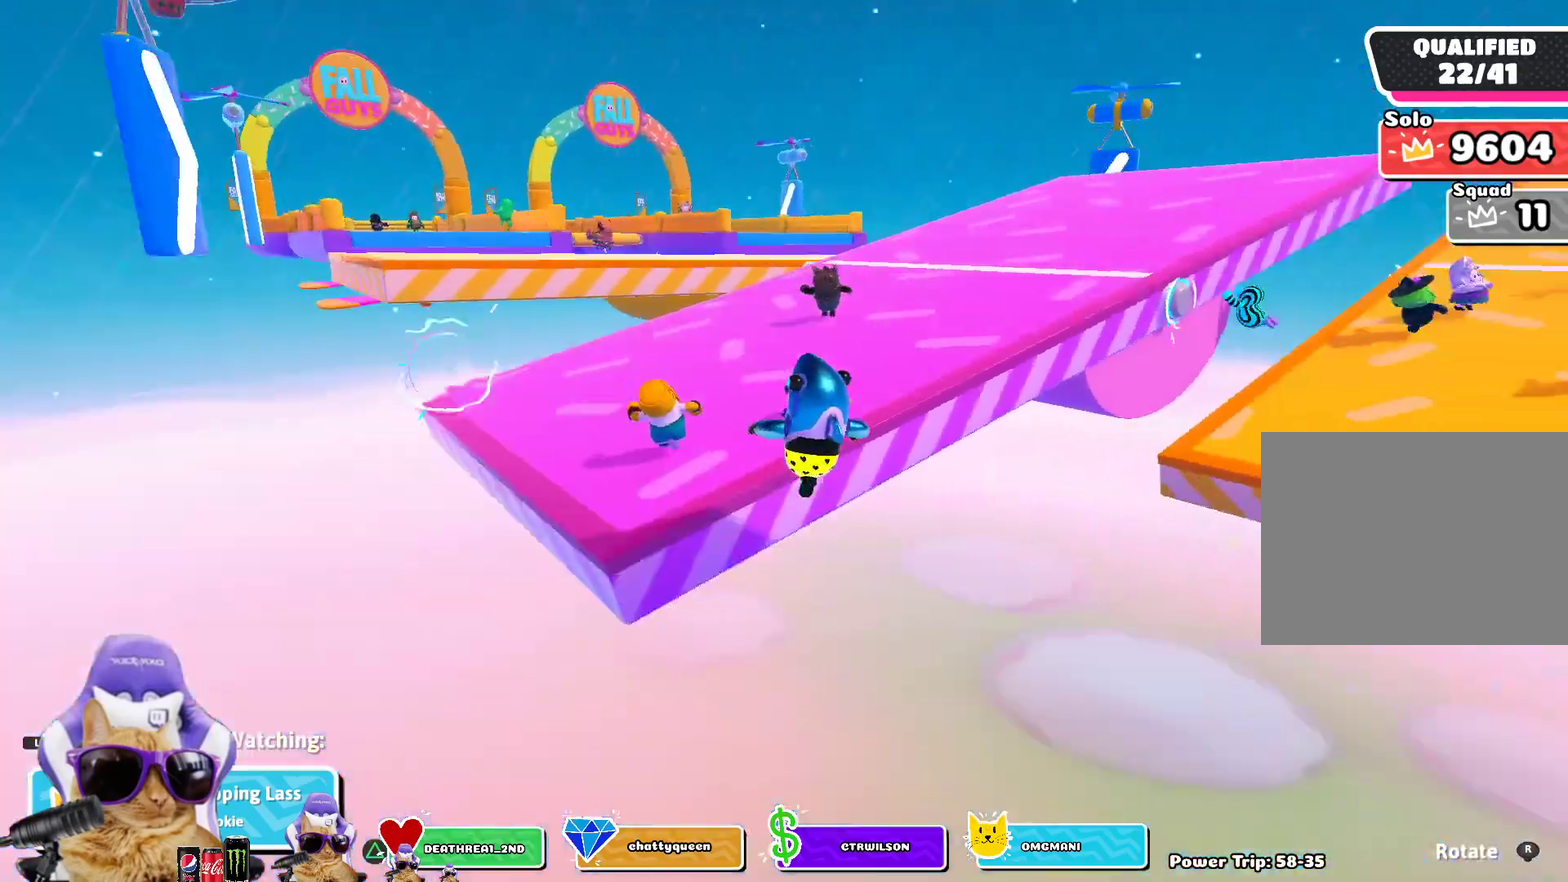
{"dt_ms": 500, "buttons": [], "left_stick": "center", "right_stick": "right", "events": [[83, "right_stick", "center"], [450, "right_stick", "right"]]}
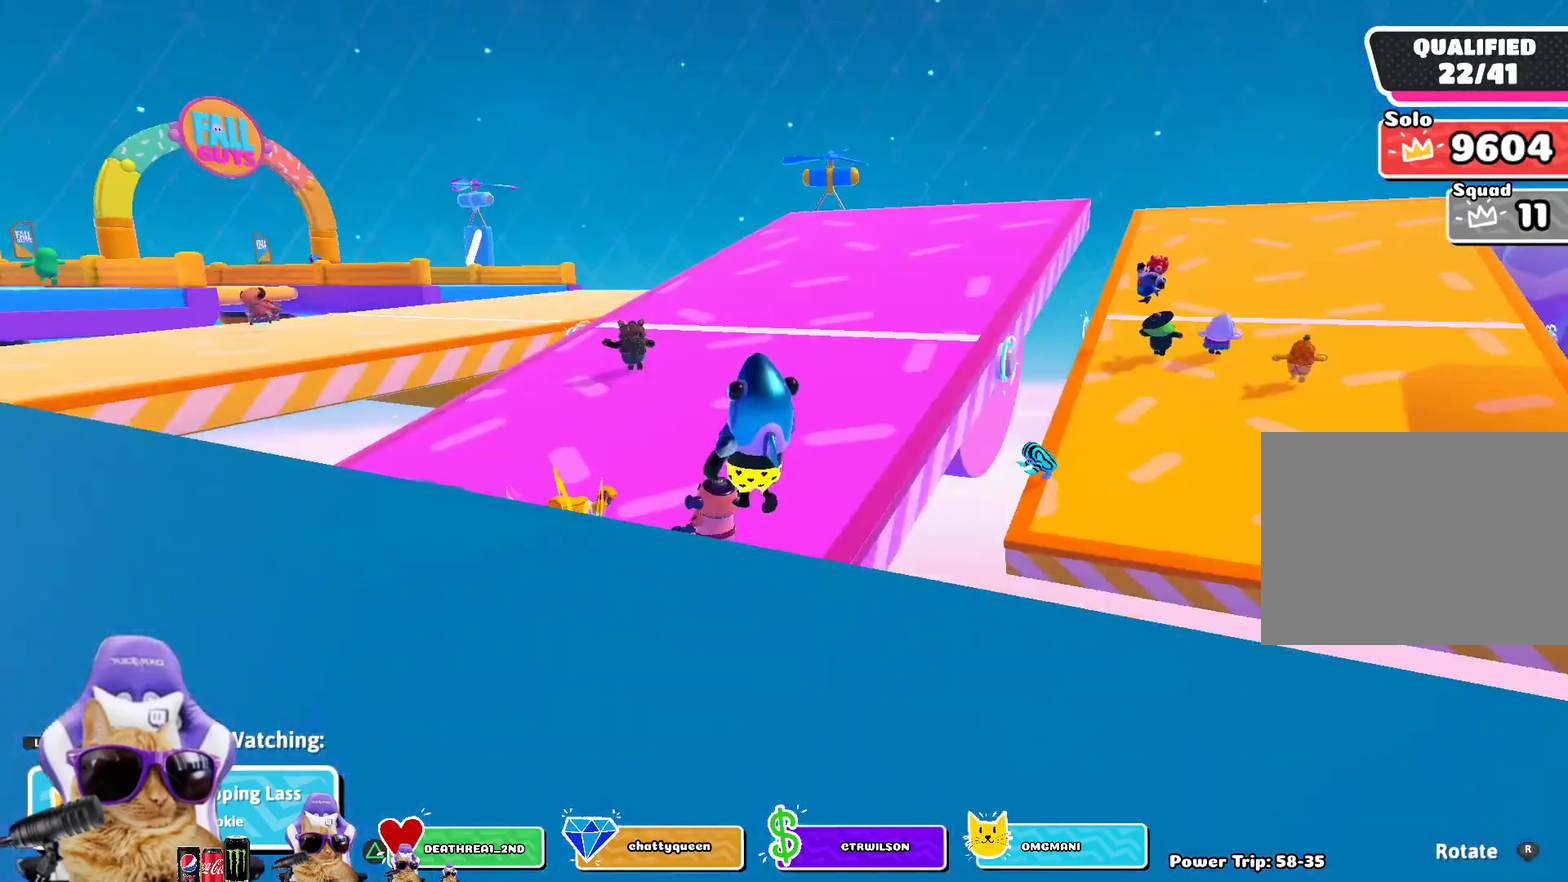
{"dt_ms": 500, "buttons": [], "left_stick": "center", "right_stick": "center", "events": [[150, "right_stick", "center"]]}